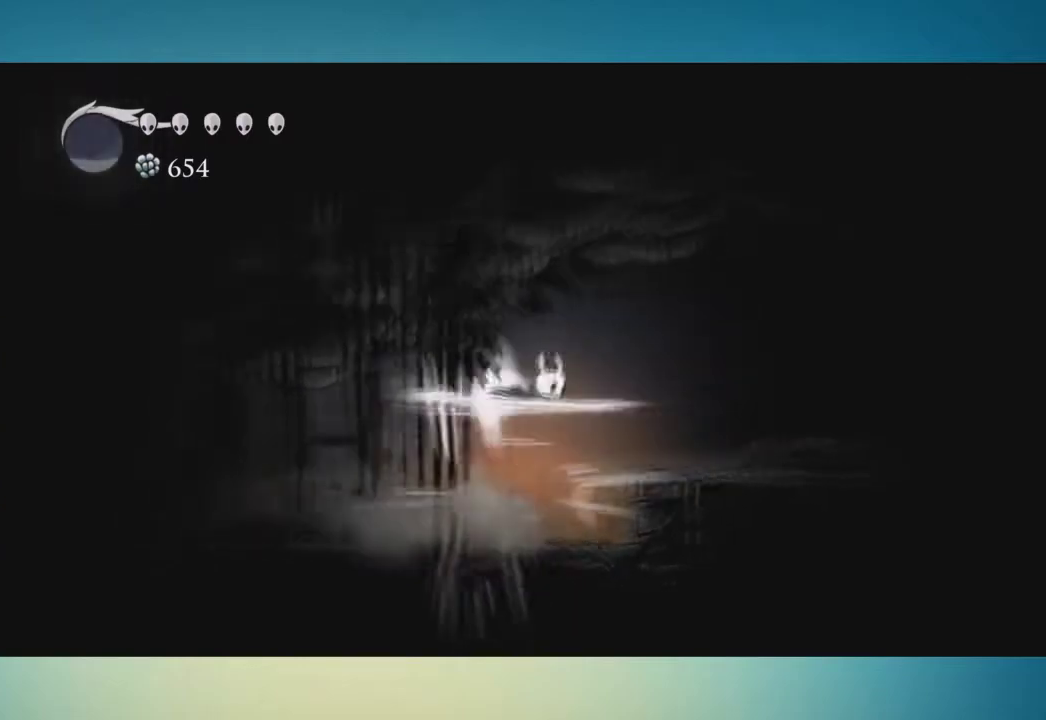
Gameplay with a controller (Xbox layout); each line is a JSON object with the inputs held at the frame after it. "events" lists button and stick changes between this image and that frame as [ms after this image, input, new state], when the widget could be followed in between. This overlay highlights the sticks when they move; stick clicks (L3 R3) are not distinguishable. Not read: L1 L2 L3 R1 R2 R3.
{"buttons": [], "left_stick": "right", "right_stick": "center", "events": [[133, "left_stick", "right"]]}
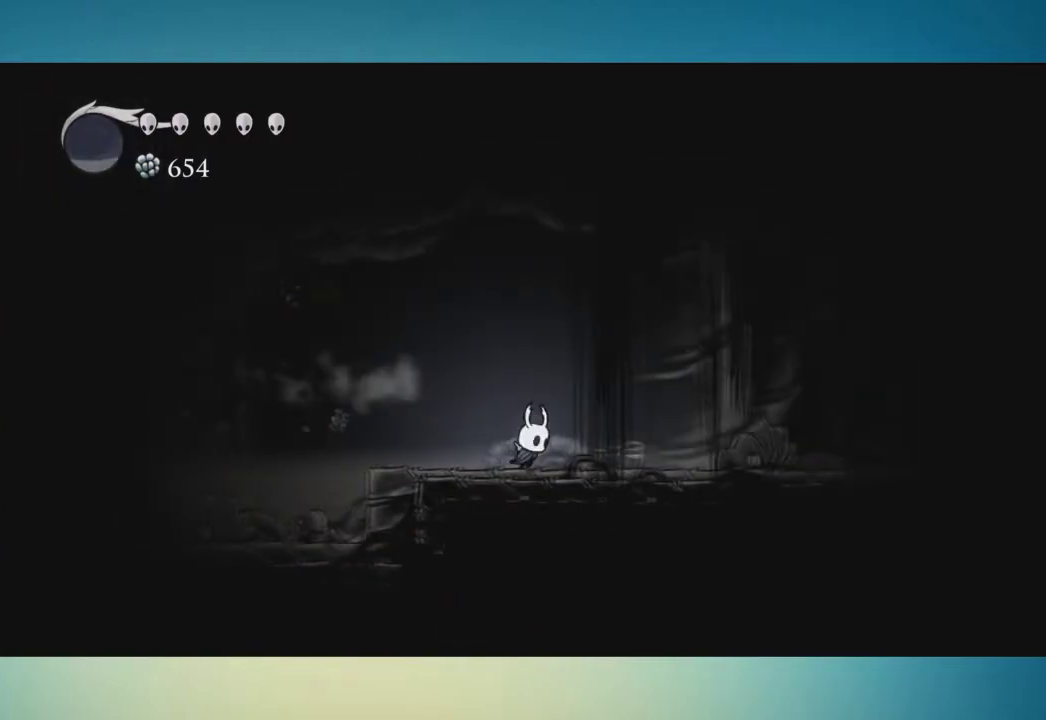
{"buttons": ["X"], "left_stick": "down-right", "right_stick": "center", "events": [[134, "A", "down"], [267, "left_stick", "down-right"], [317, "A", "up"], [417, "X", "down"]]}
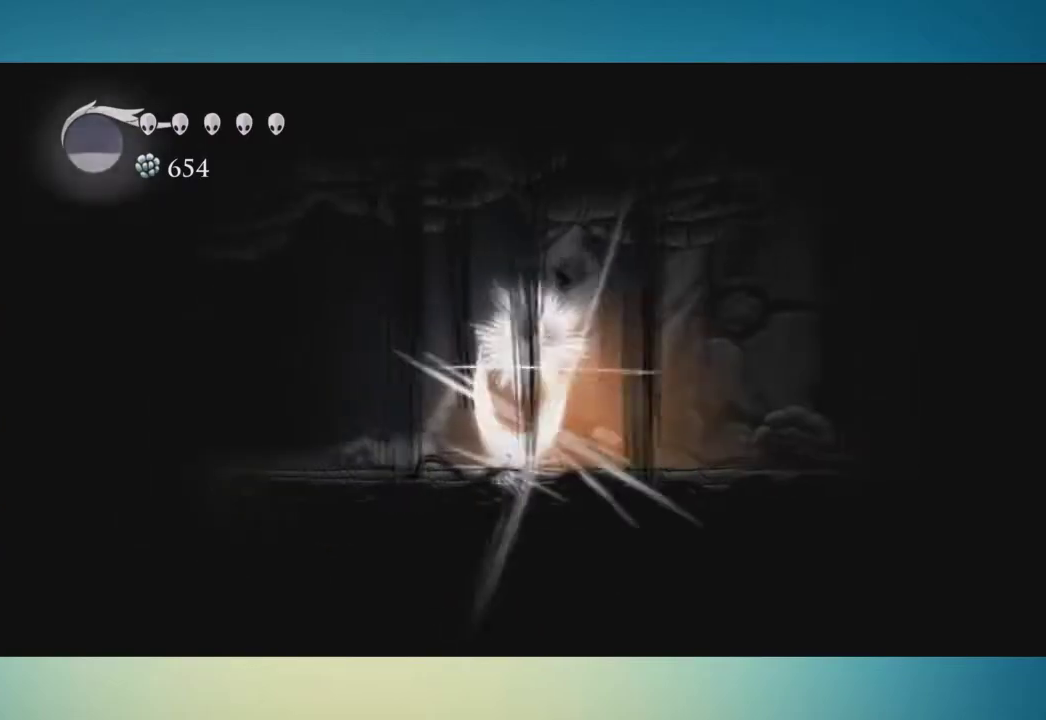
{"buttons": [], "left_stick": "right", "right_stick": "center", "events": [[66, "X", "up"], [133, "left_stick", "right"]]}
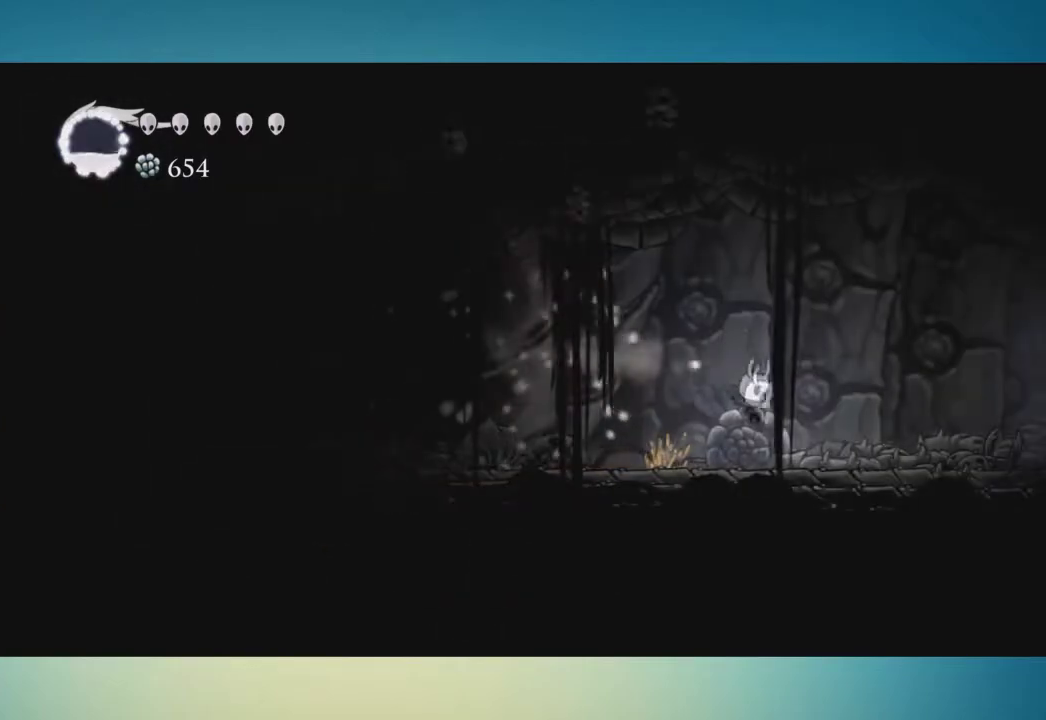
{"buttons": [], "left_stick": "right", "right_stick": "center", "events": []}
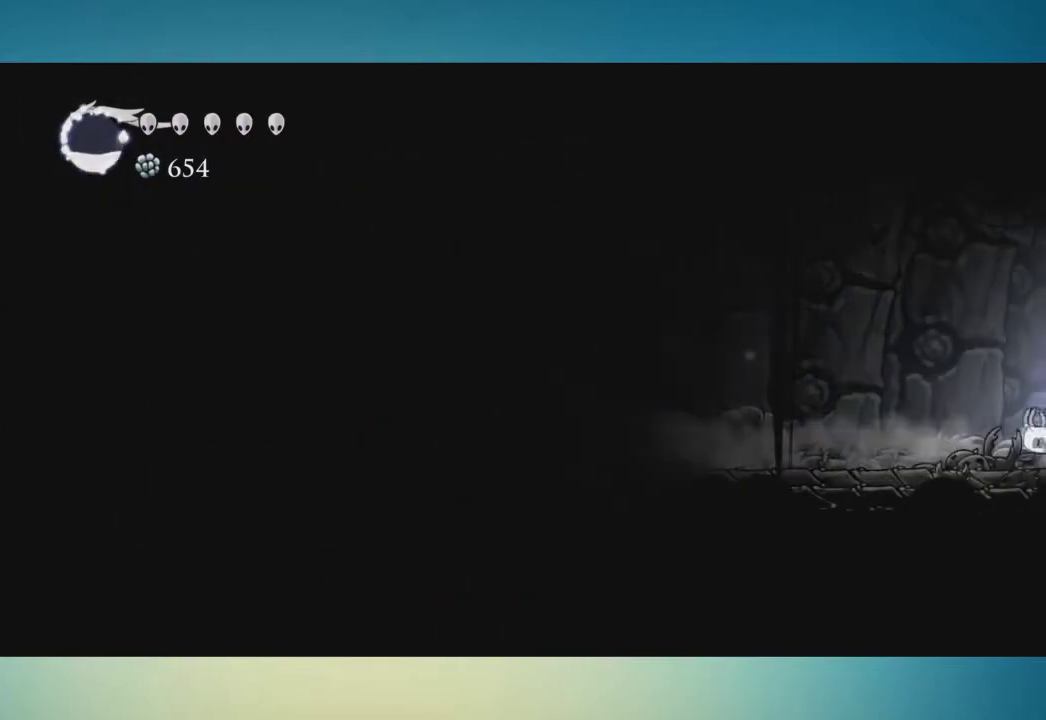
{"buttons": [], "left_stick": "right", "right_stick": "center", "events": []}
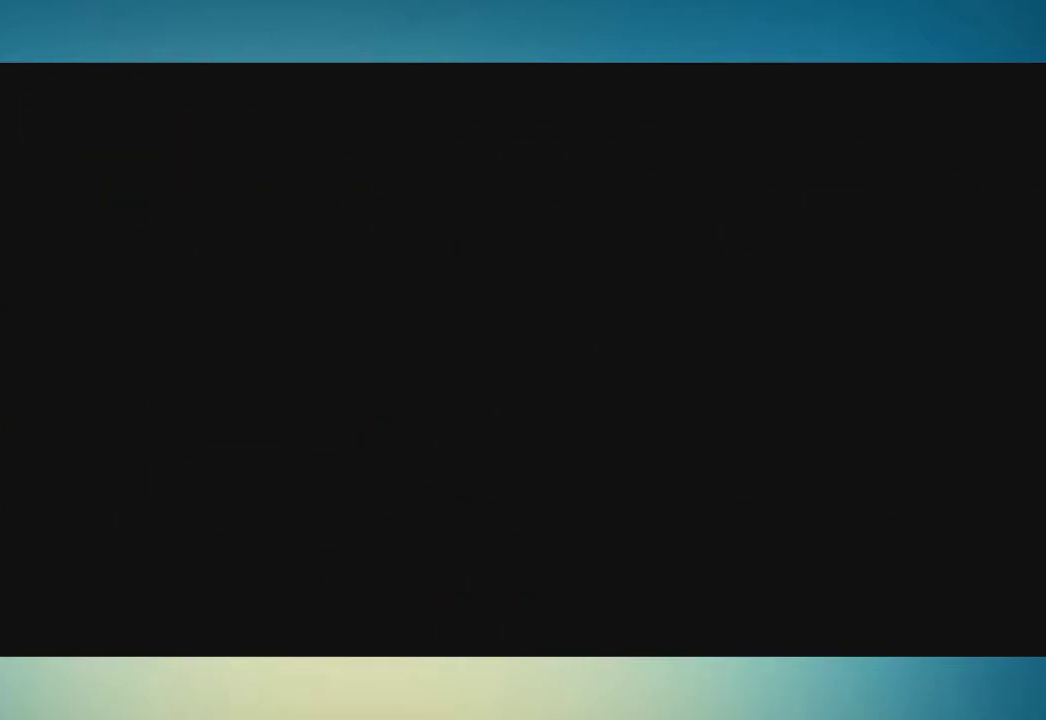
{"buttons": [], "left_stick": "right", "right_stick": "center", "events": [[83, "left_stick", "center"], [300, "left_stick", "right"]]}
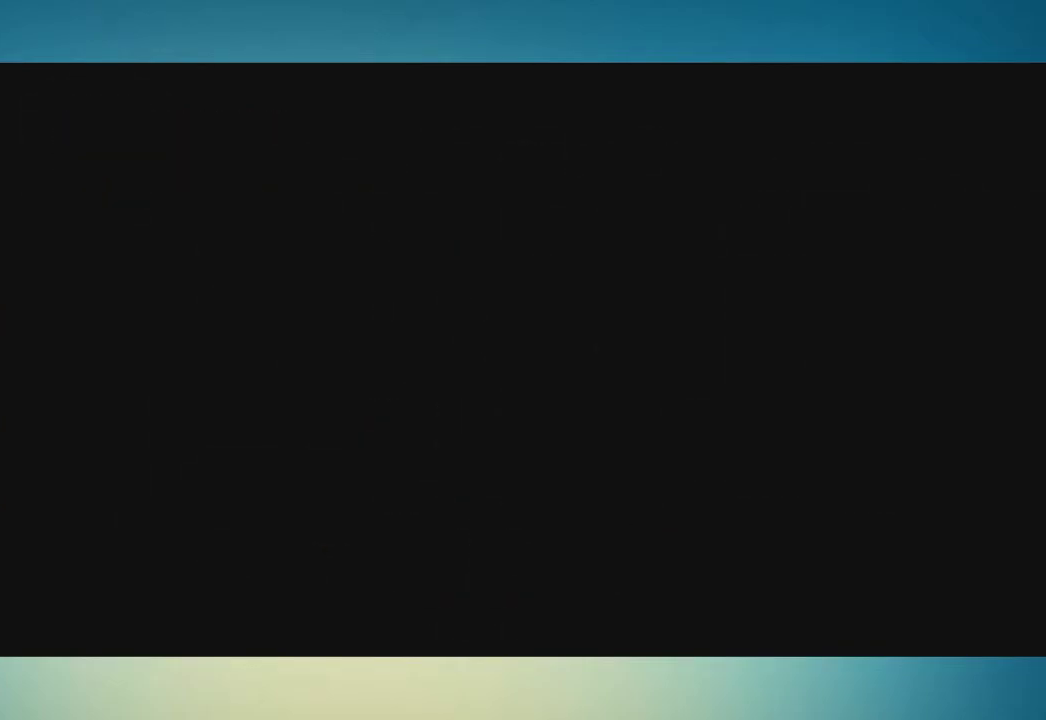
{"buttons": [], "left_stick": "right", "right_stick": "center", "events": []}
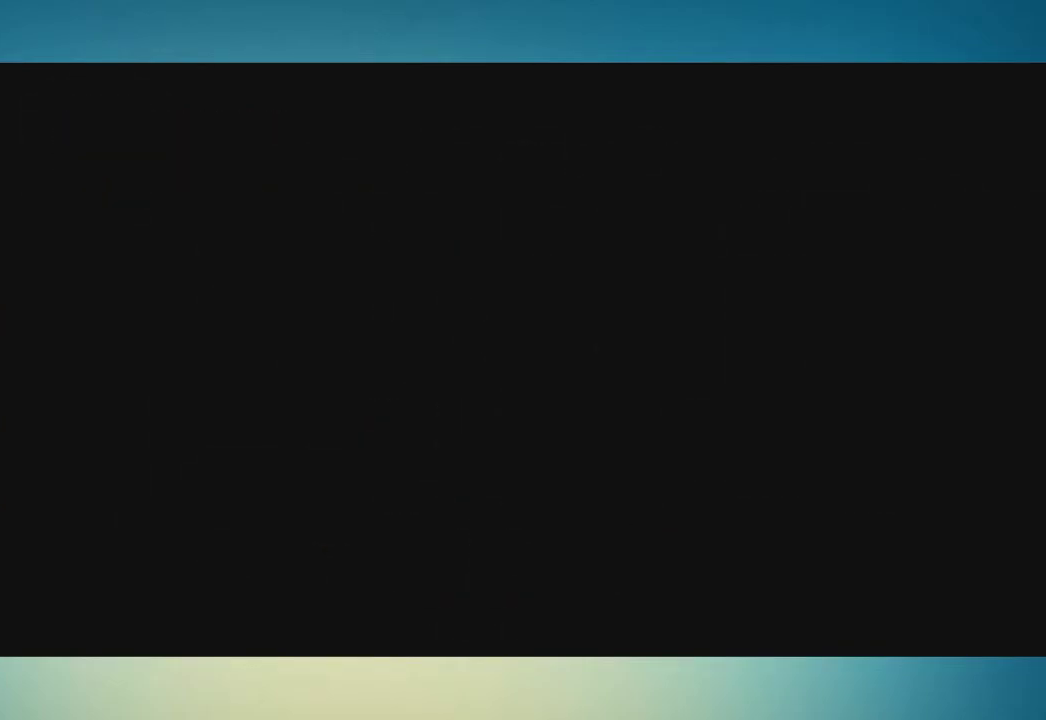
{"buttons": [], "left_stick": "right", "right_stick": "center", "events": []}
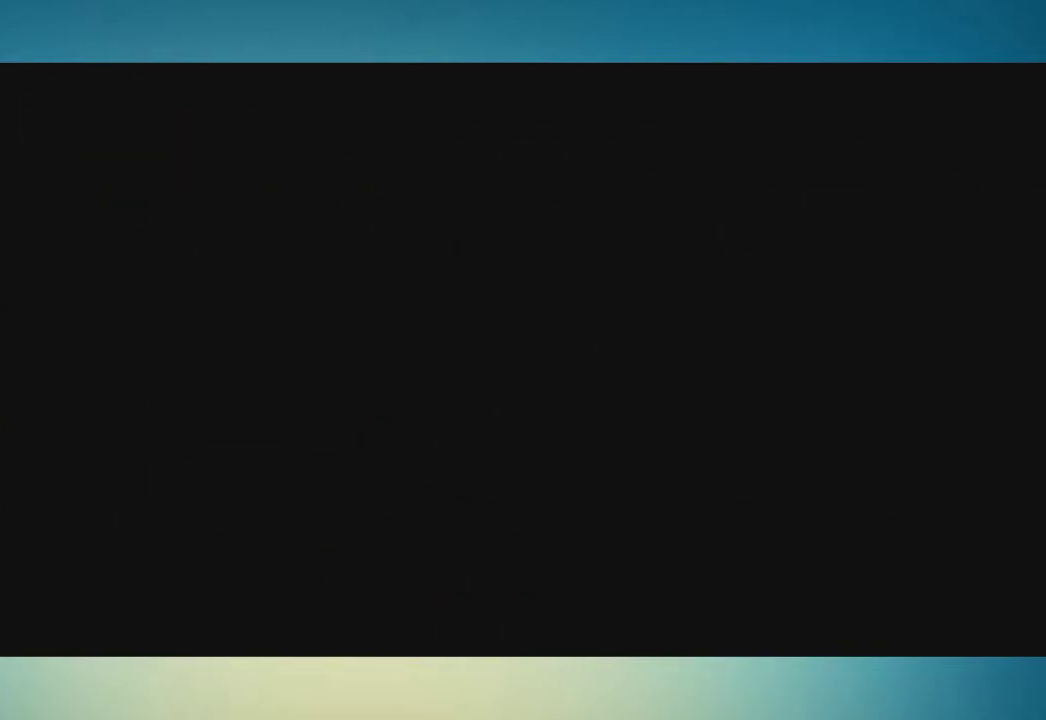
{"buttons": [], "left_stick": "right", "right_stick": "center", "events": []}
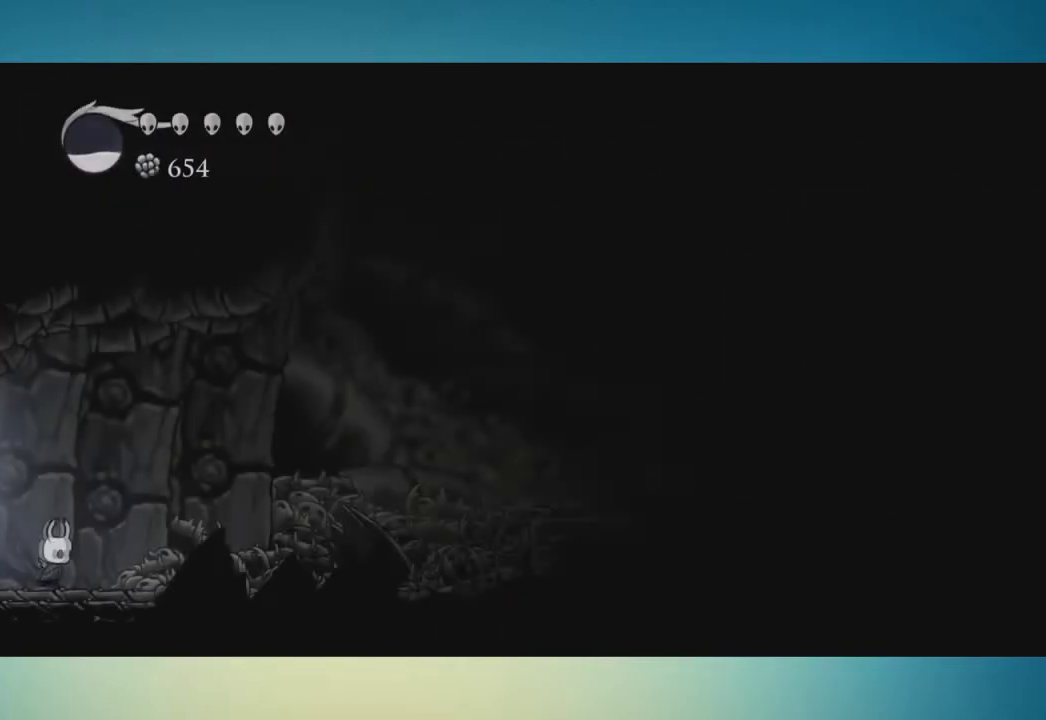
{"buttons": ["A"], "left_stick": "right", "right_stick": "center", "events": [[434, "A", "down"]]}
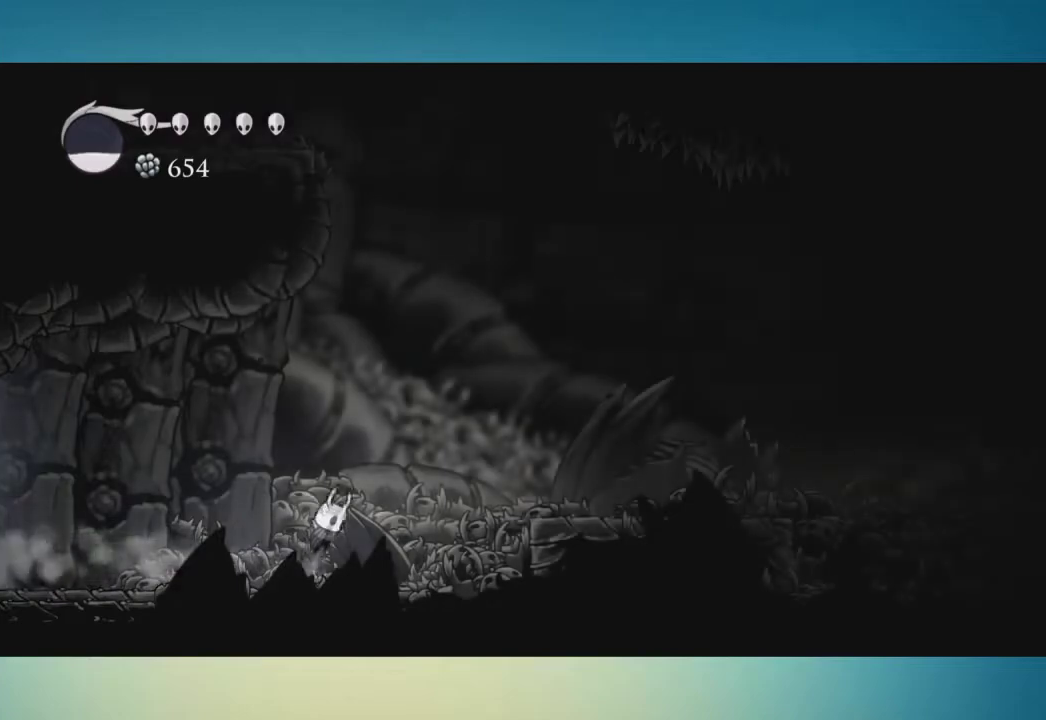
{"buttons": [], "left_stick": "right", "right_stick": "center", "events": [[167, "A", "up"]]}
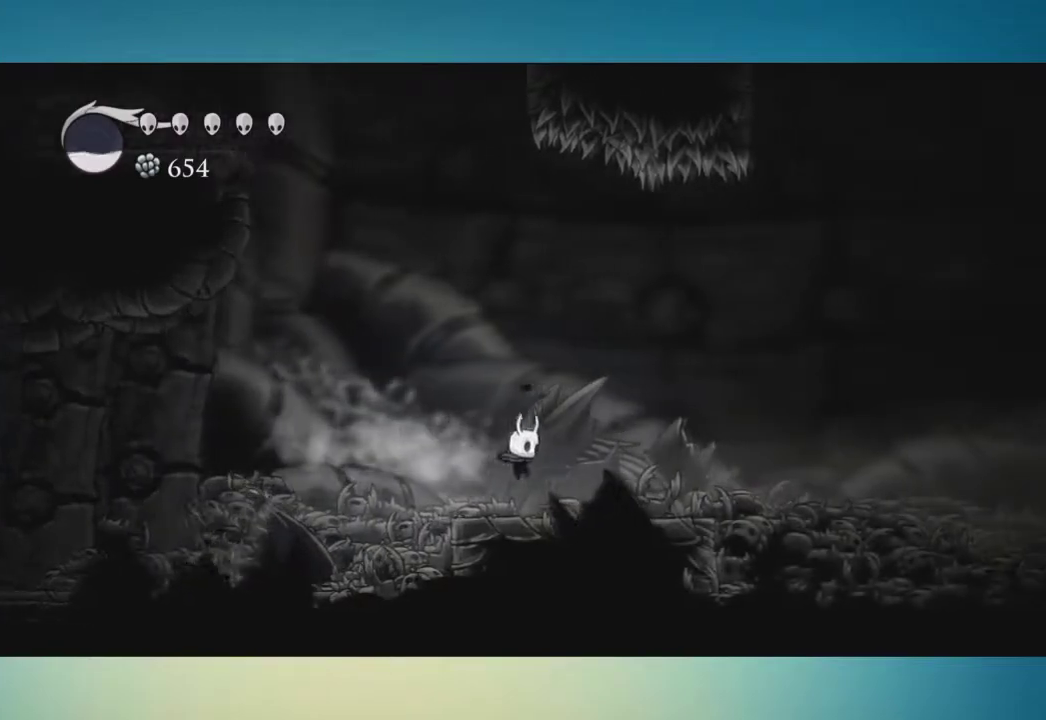
{"buttons": [], "left_stick": "right", "right_stick": "center", "events": []}
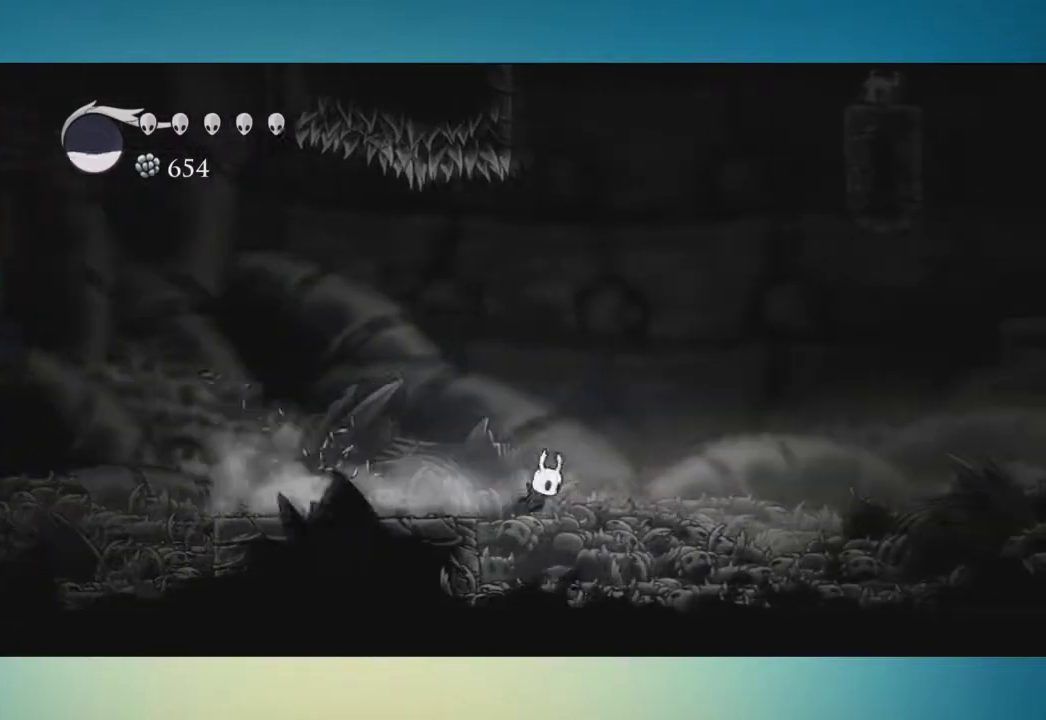
{"buttons": [], "left_stick": "right", "right_stick": "center", "events": []}
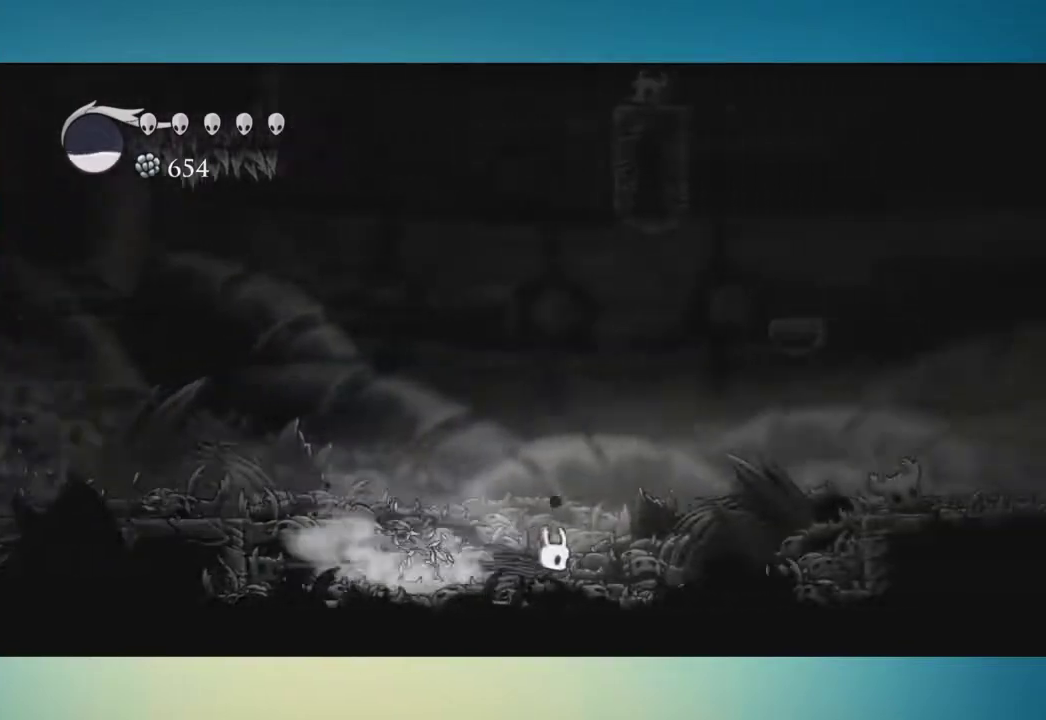
{"buttons": [], "left_stick": "right", "right_stick": "center", "events": [[251, "A", "down"], [434, "A", "up"]]}
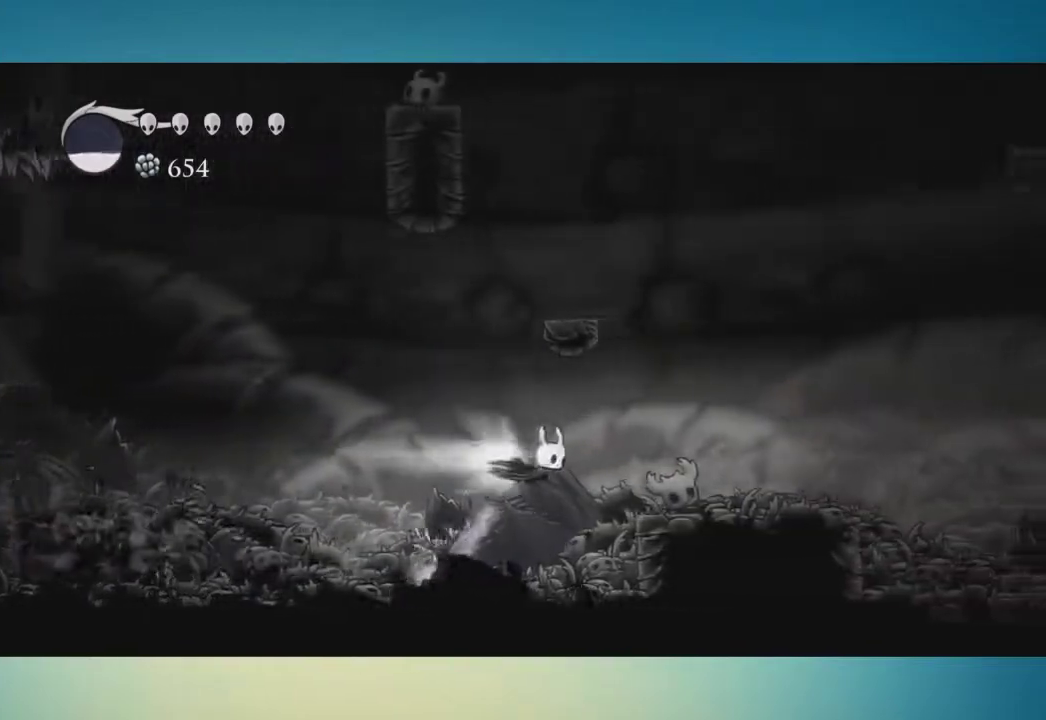
{"buttons": [], "left_stick": "right", "right_stick": "center", "events": []}
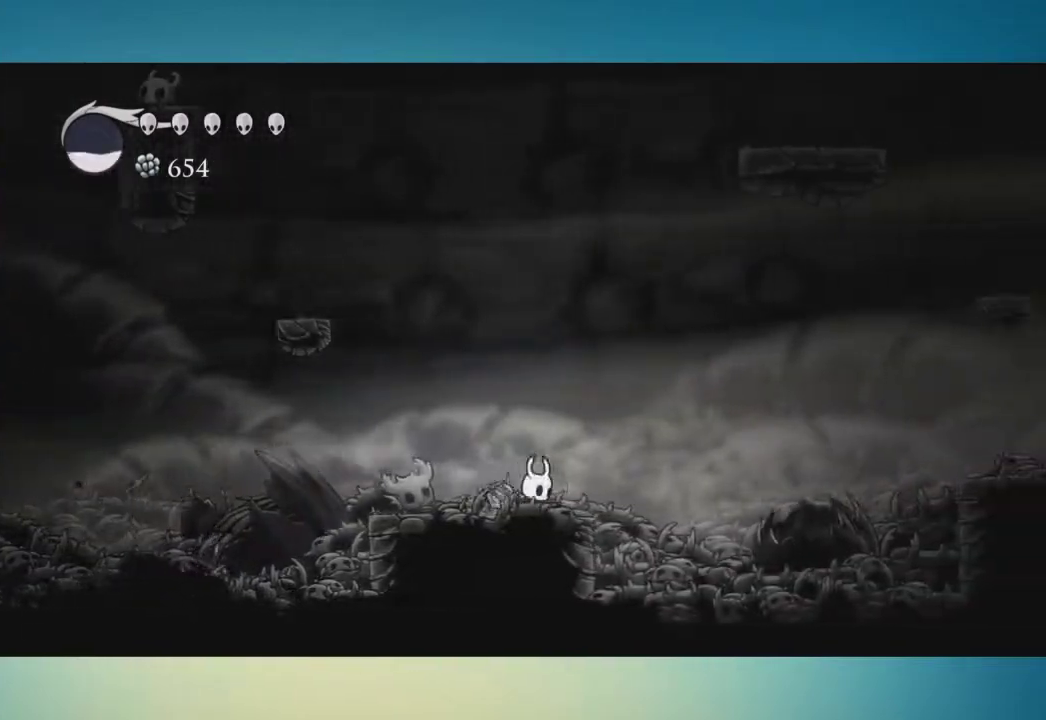
{"buttons": [], "left_stick": "right", "right_stick": "center", "events": []}
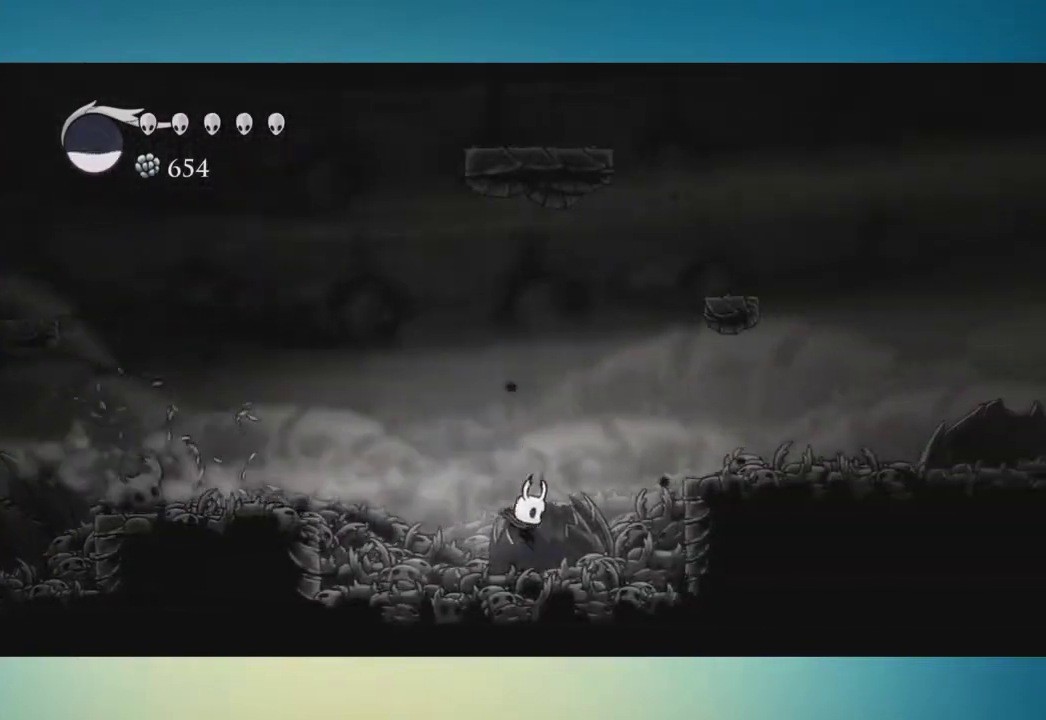
{"buttons": [], "left_stick": "right", "right_stick": "center", "events": [[133, "A", "down"], [434, "A", "up"]]}
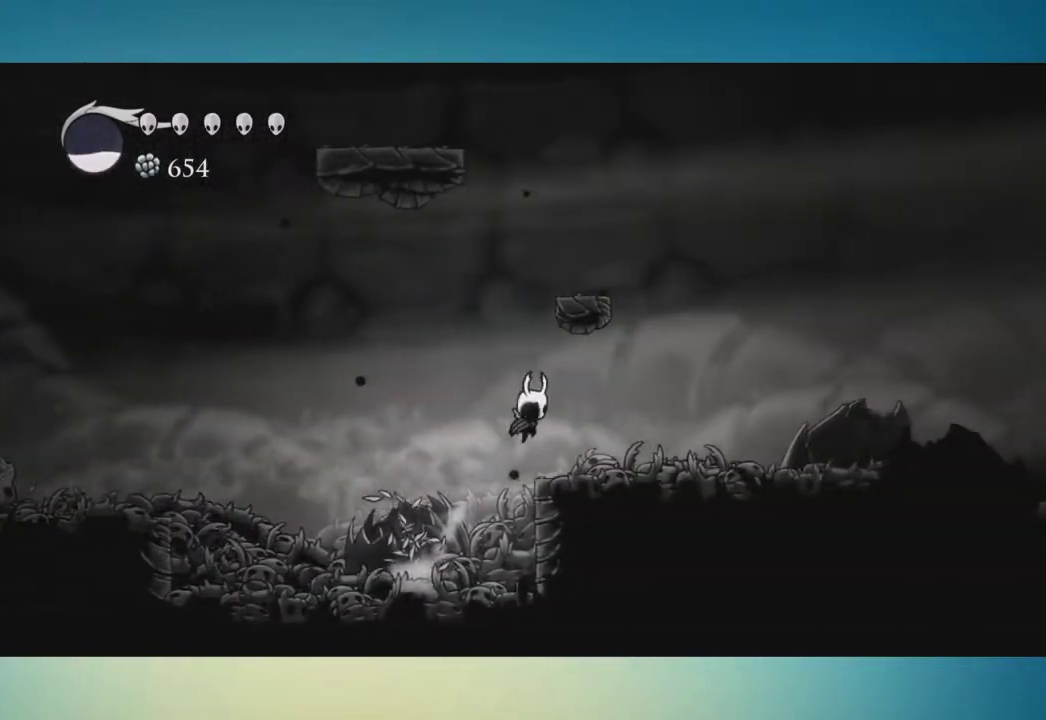
{"buttons": [], "left_stick": "center", "right_stick": "center", "events": [[151, "left_stick", "center"]]}
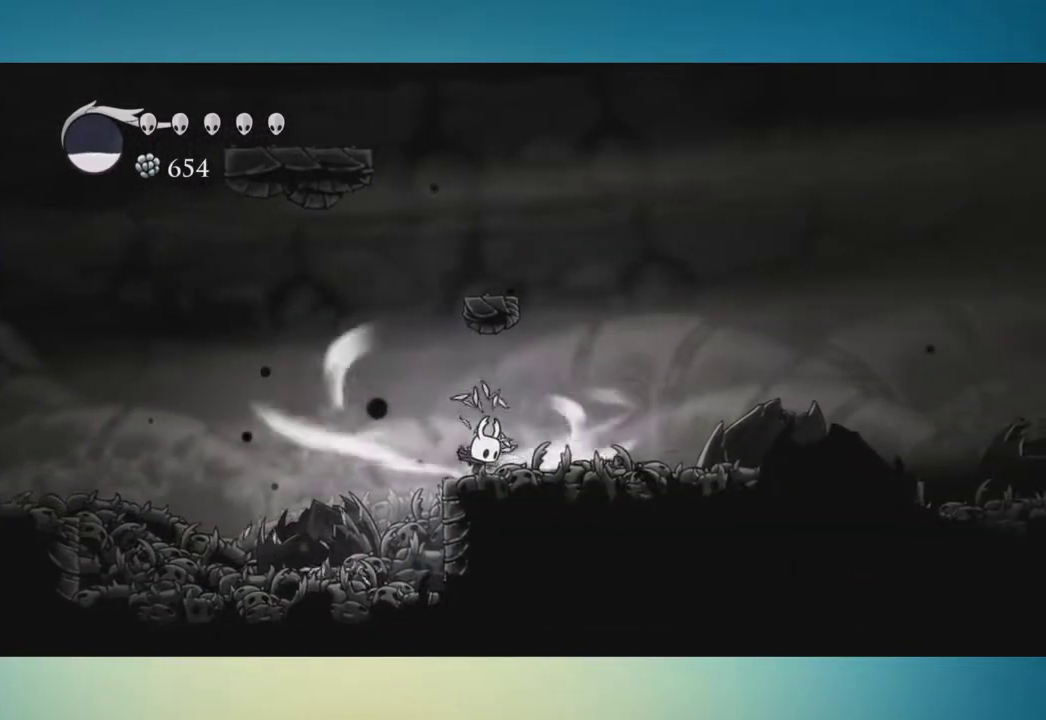
{"buttons": [], "left_stick": "center", "right_stick": "center", "events": []}
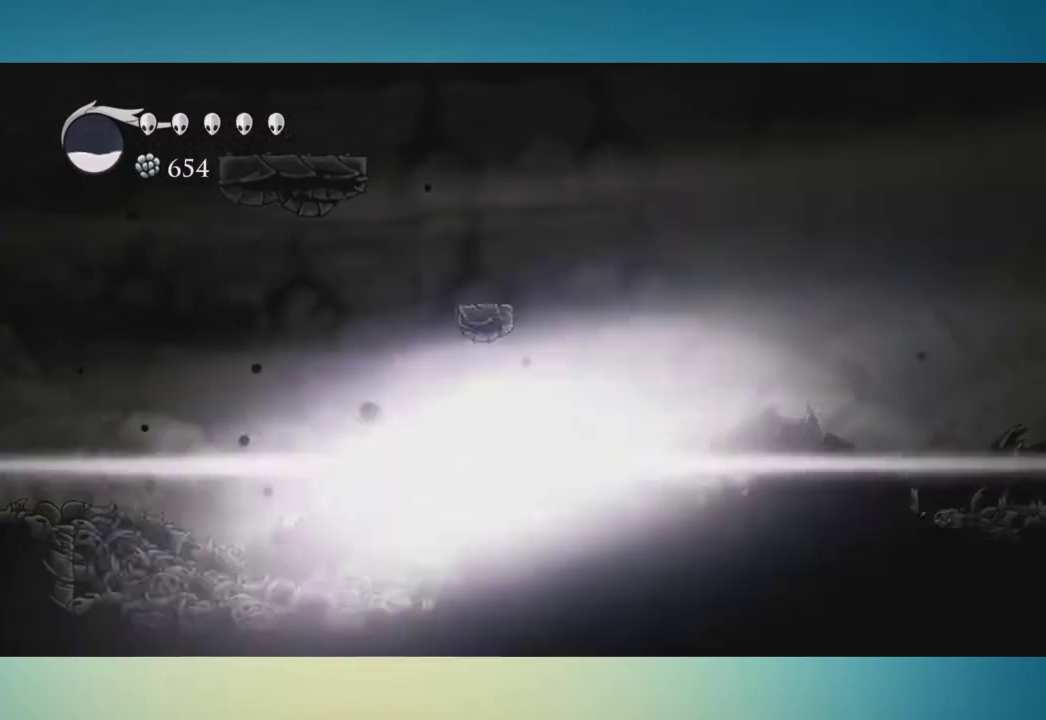
{"buttons": [], "left_stick": "right", "right_stick": "center", "events": [[151, "left_stick", "right"]]}
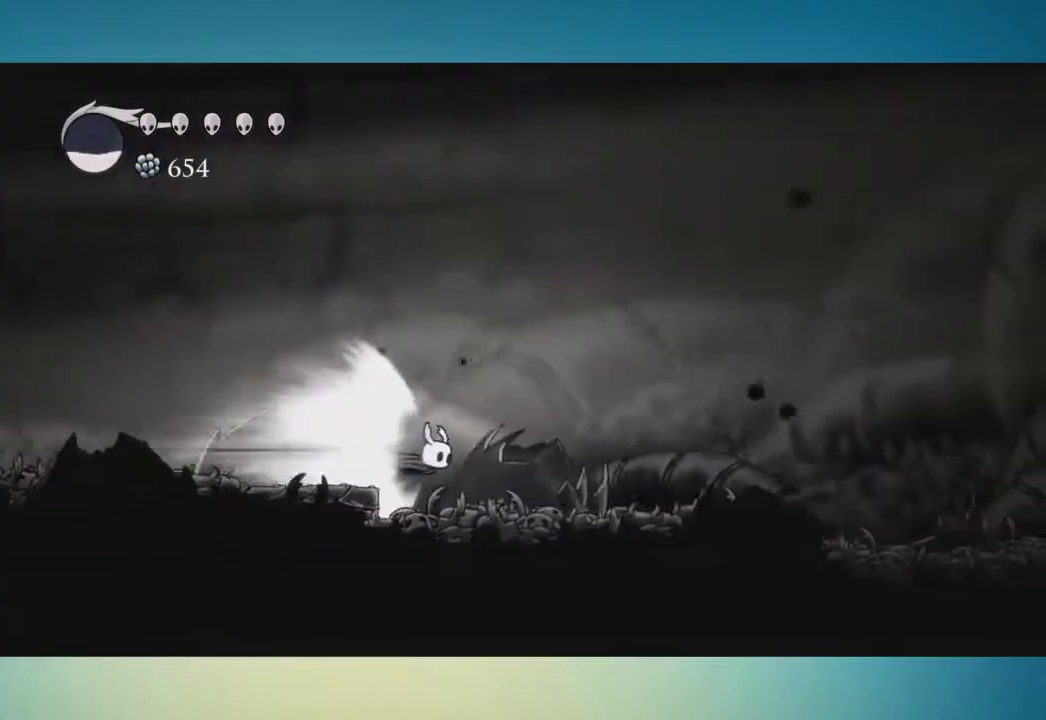
{"buttons": [], "left_stick": "center", "right_stick": "center", "events": [[167, "left_stick", "center"]]}
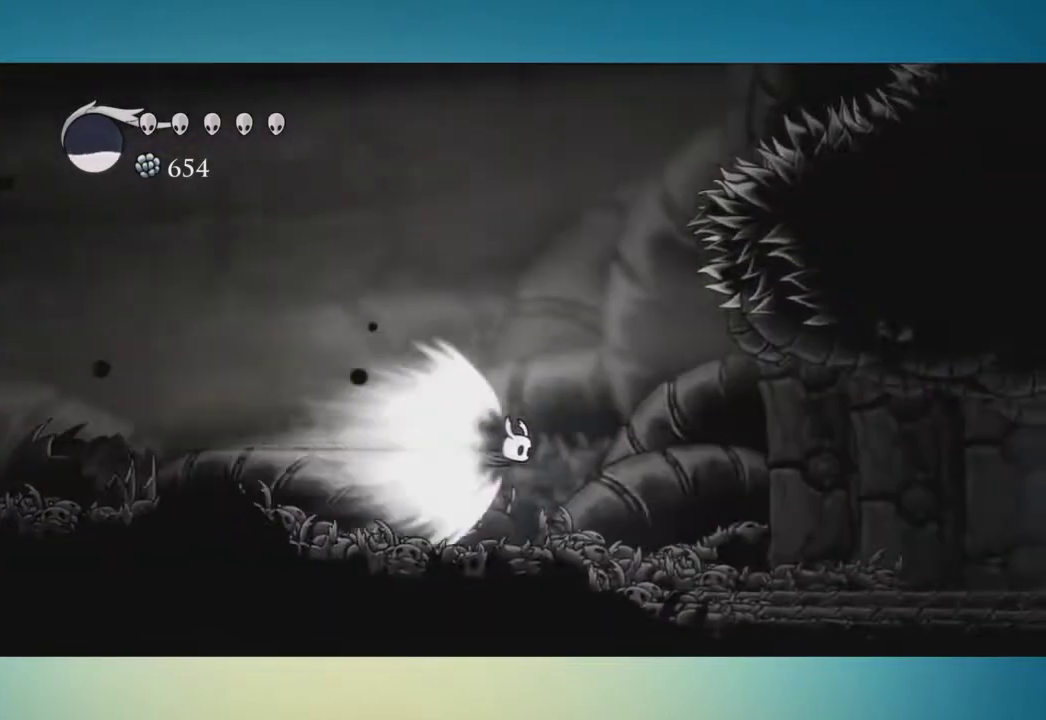
{"buttons": [], "left_stick": "right", "right_stick": "center", "events": [[50, "left_stick", "right"]]}
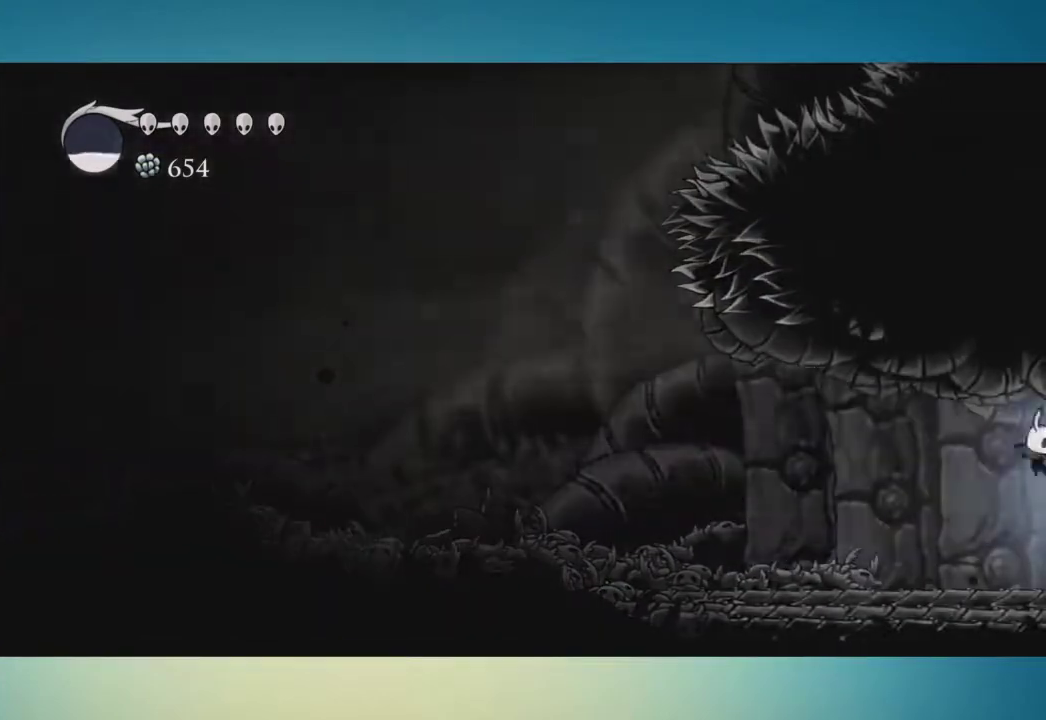
{"buttons": [], "left_stick": "right", "right_stick": "center", "events": []}
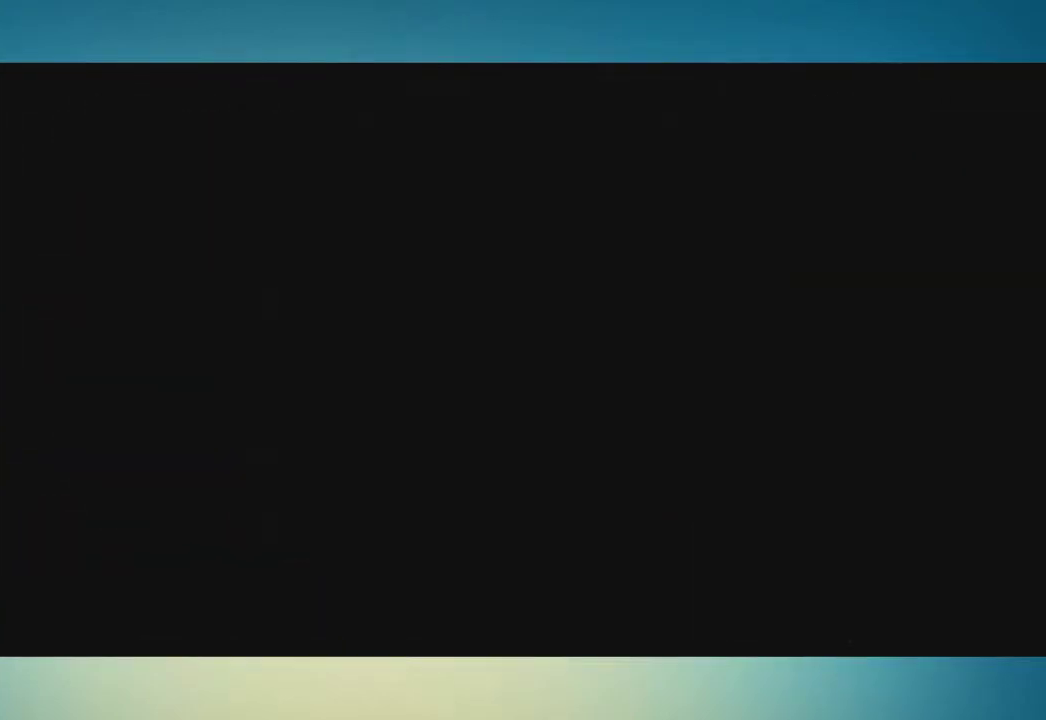
{"buttons": [], "left_stick": "right", "right_stick": "center", "events": []}
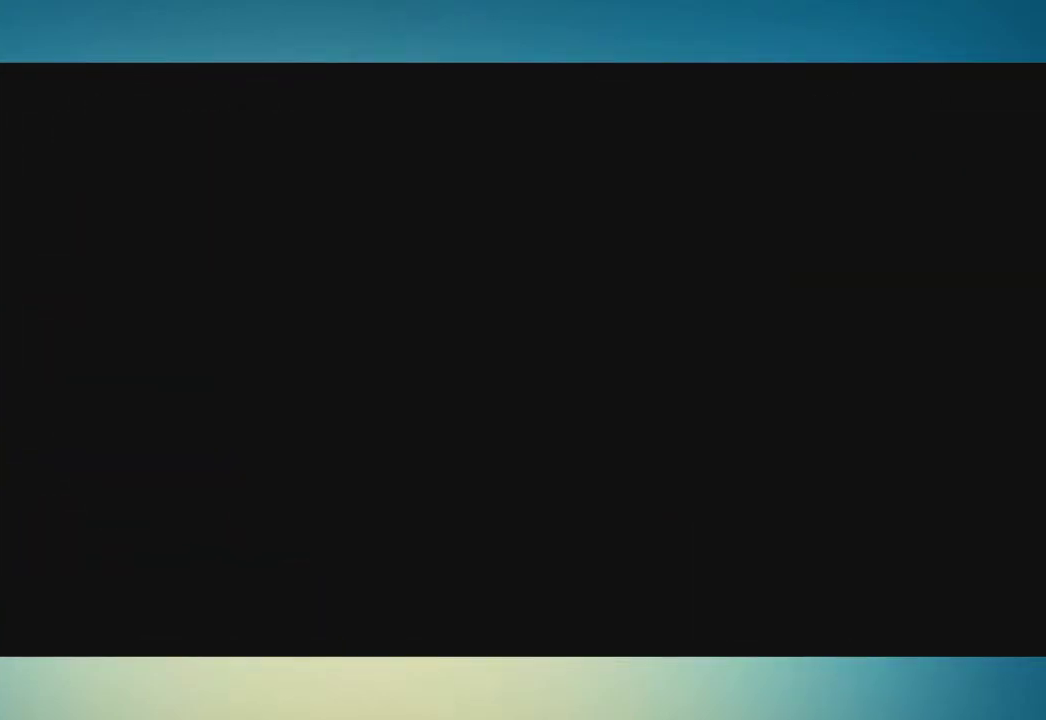
{"buttons": [], "left_stick": "center", "right_stick": "center", "events": [[167, "left_stick", "center"]]}
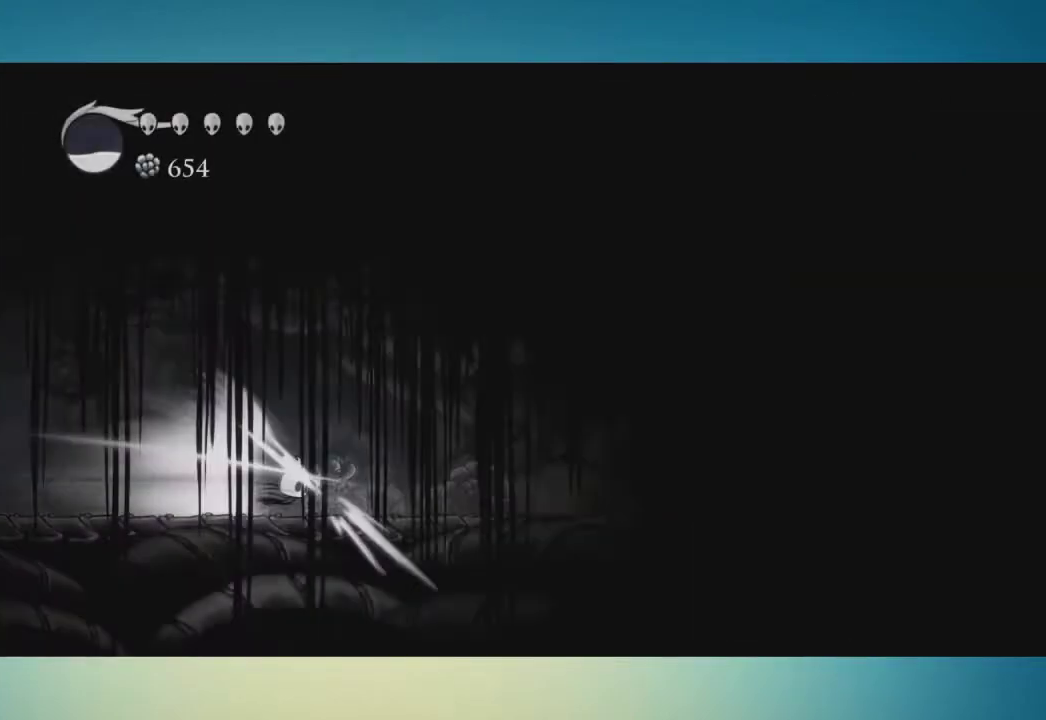
{"buttons": [], "left_stick": "center", "right_stick": "center", "events": [[334, "A", "down"], [434, "A", "up"]]}
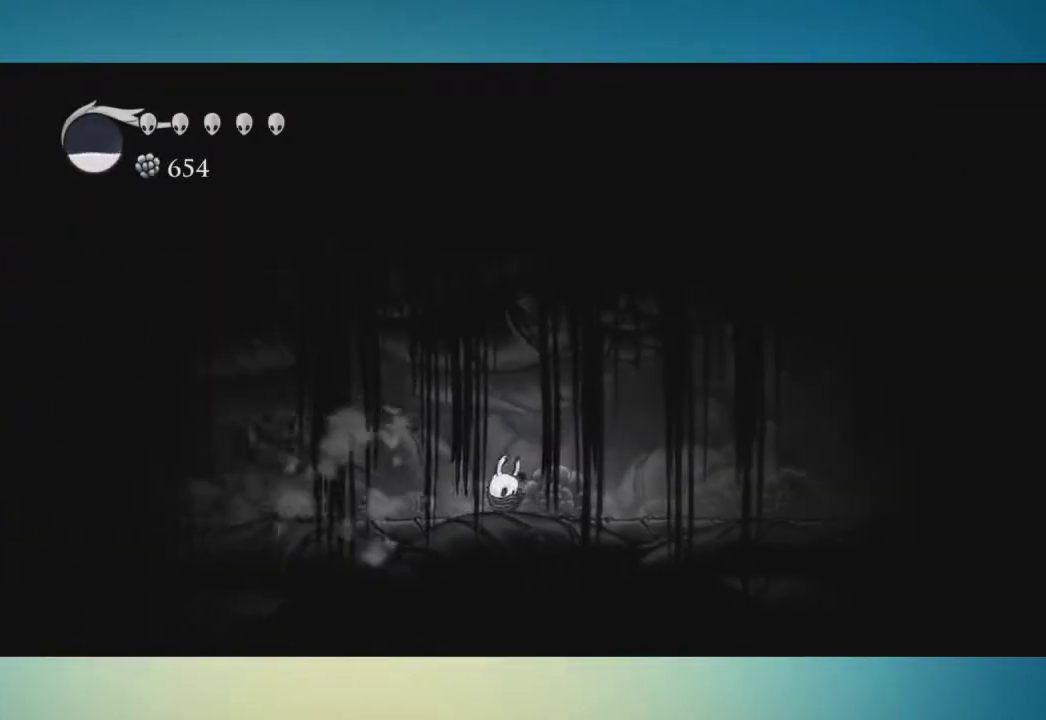
{"buttons": [], "left_stick": "right", "right_stick": "center", "events": [[33, "left_stick", "right"]]}
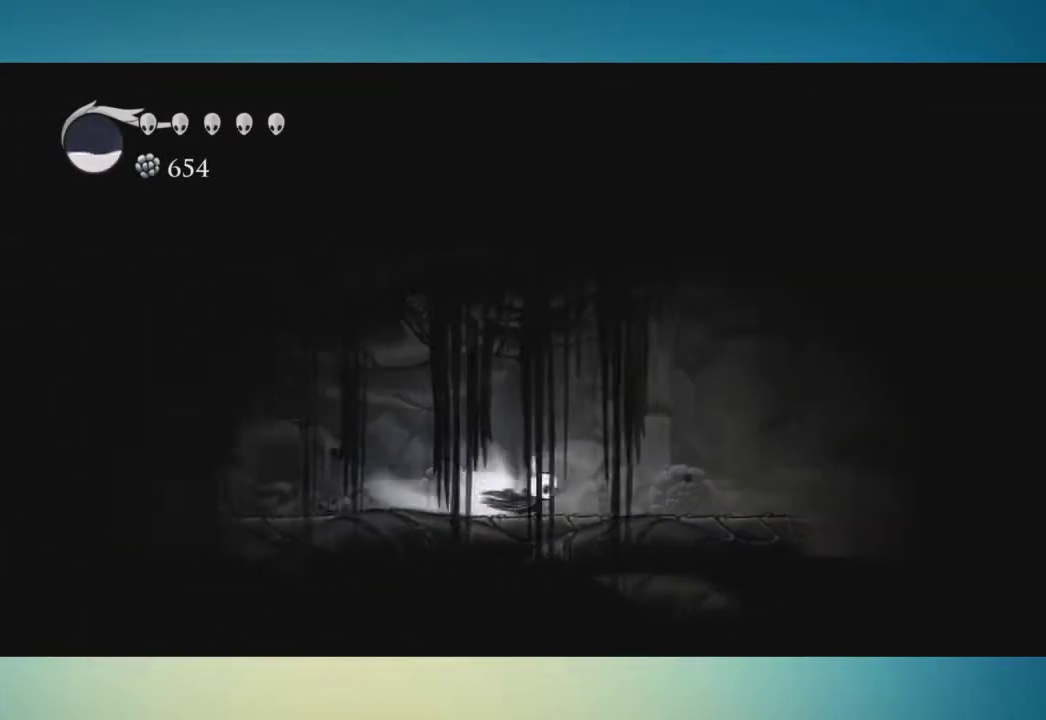
{"buttons": ["A"], "left_stick": "right", "right_stick": "center", "events": [[367, "A", "down"]]}
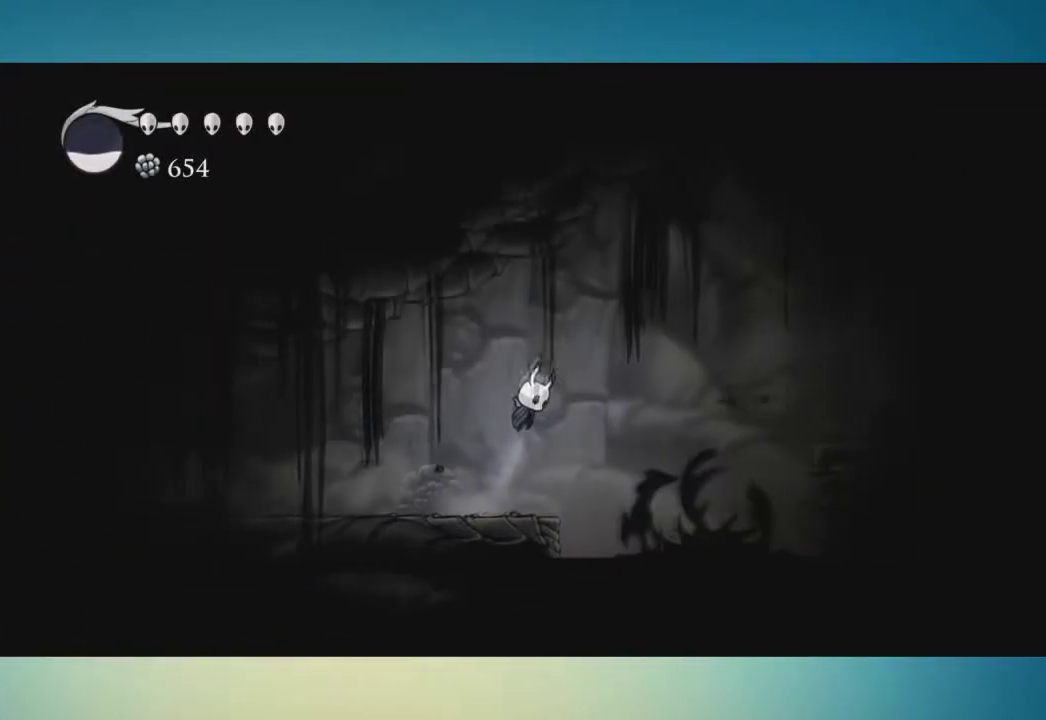
{"buttons": [], "left_stick": "right", "right_stick": "center", "events": [[350, "A", "up"]]}
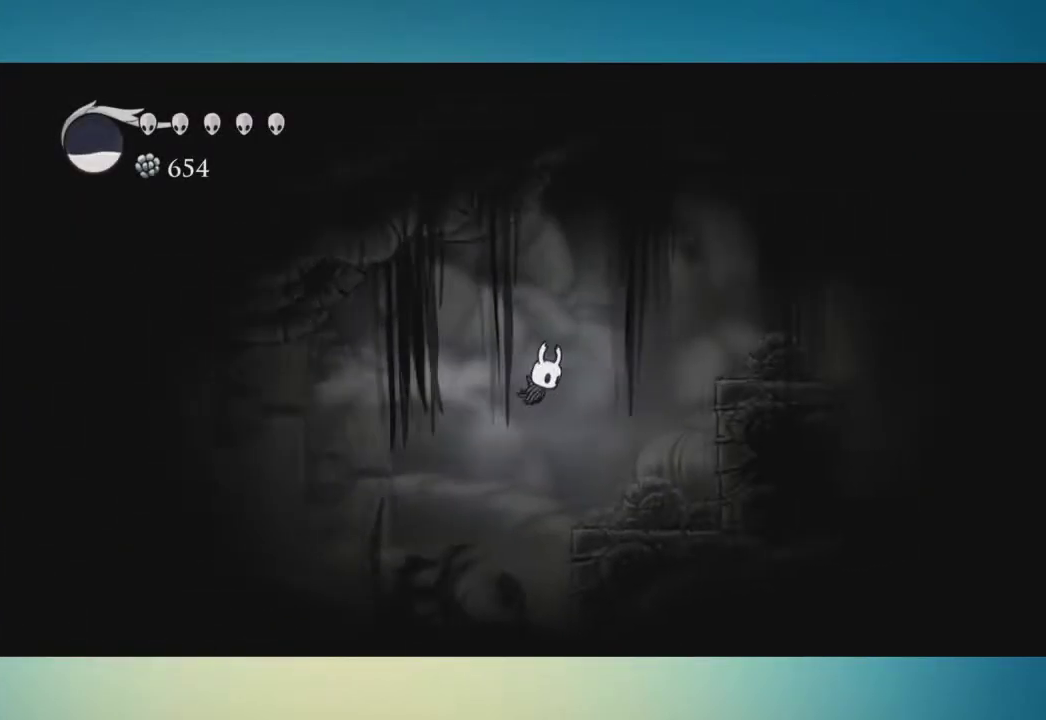
{"buttons": ["A"], "left_stick": "right", "right_stick": "center", "events": [[417, "A", "down"]]}
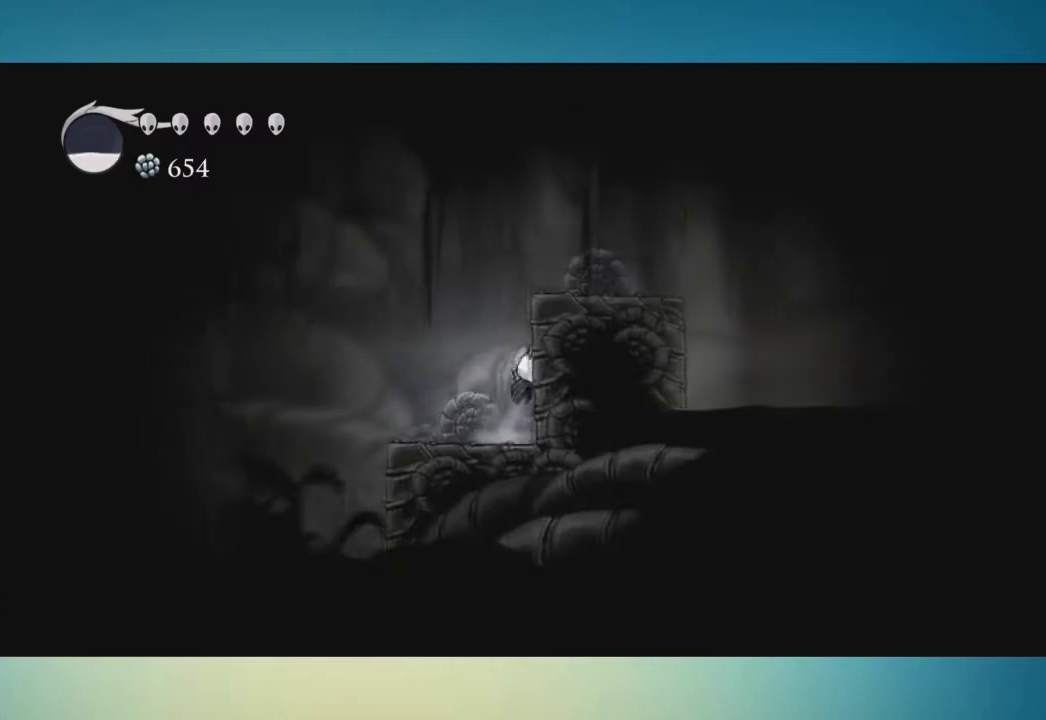
{"buttons": [], "left_stick": "right", "right_stick": "center", "events": [[317, "A", "up"]]}